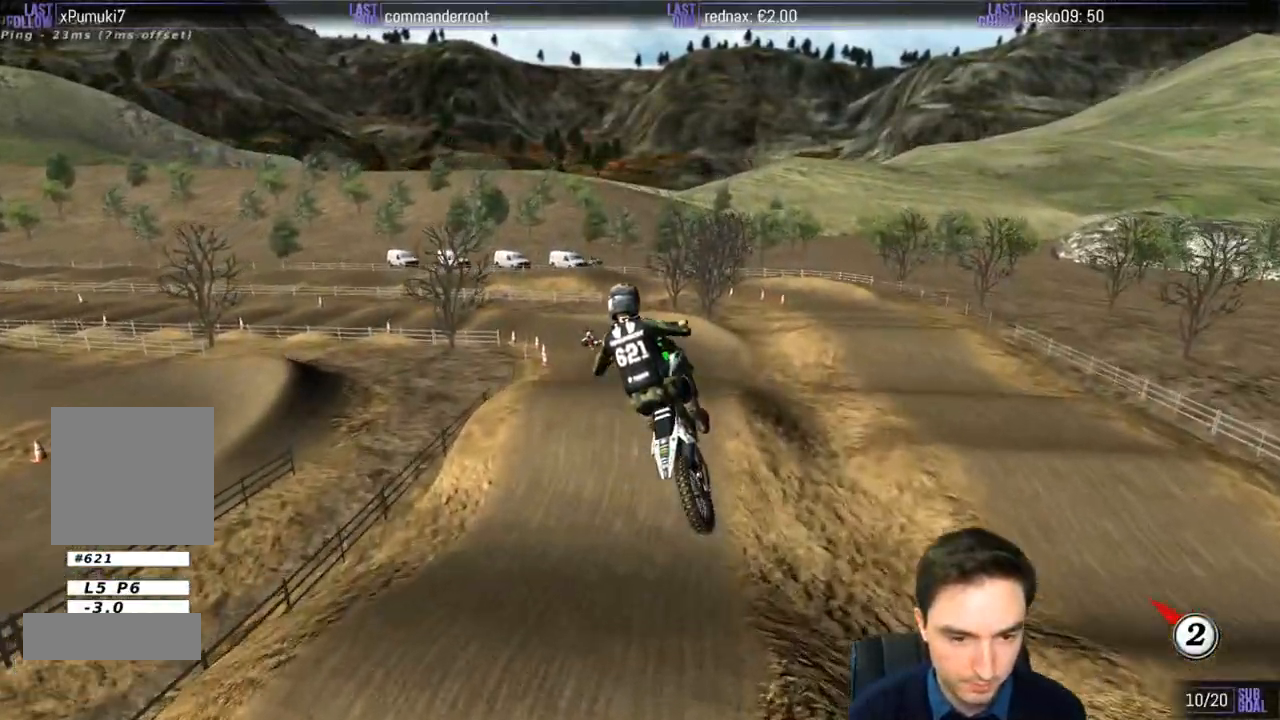
Gameplay with a controller (Xbox layout); each line is a JSON object with the inputs held at the frame after it (dt_ms = milliseconds from this image to that frame). "events" lists button and stick changes between this image and that frame as [ms after this image, input, new state], when the widget could be followed in between. Not read: DPAD_UP L1 L3 R3.
{"dt_ms": 500, "buttons": [], "left_stick": "down-left", "right_stick": "center", "events": [[67, "left_stick", "down-left"], [267, "X", "down"], [300, "X", "up"], [467, "X", "down"], [500, "X", "up"]]}
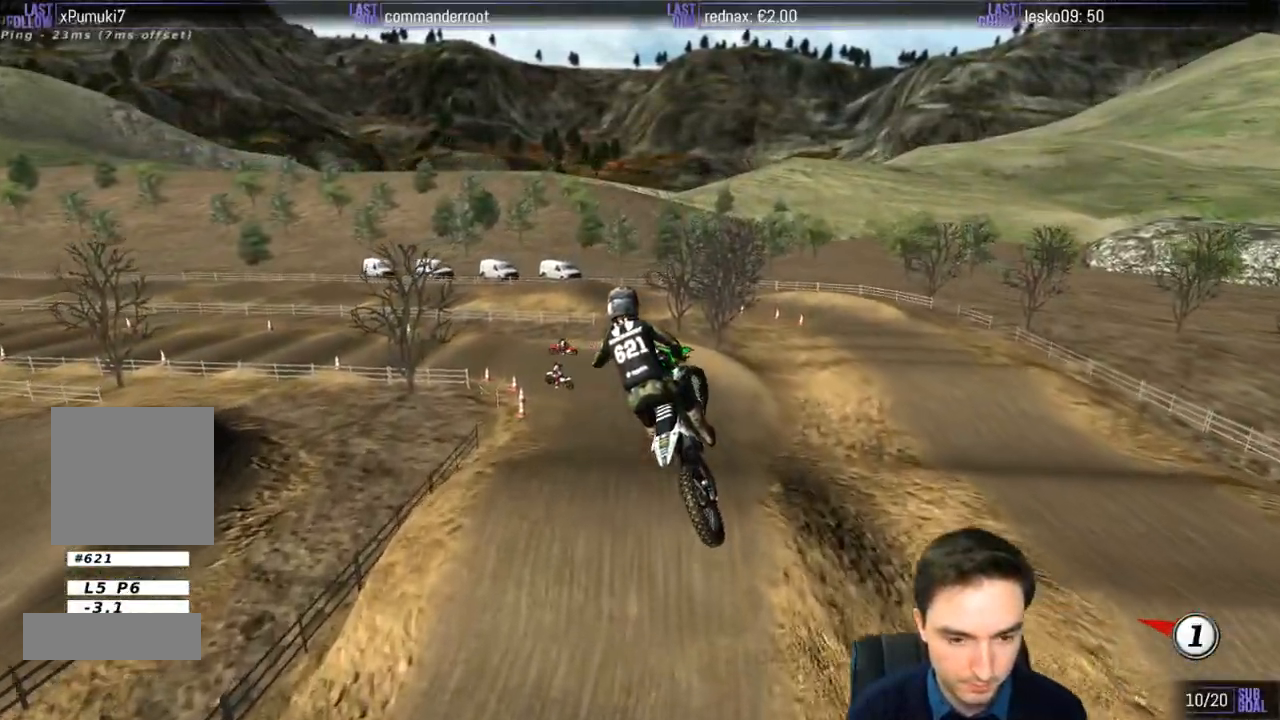
{"dt_ms": 500, "buttons": ["R2"], "left_stick": "center", "right_stick": "center", "events": [[183, "left_stick", "down"], [333, "left_stick", "down-right"], [367, "R2", "down"], [500, "left_stick", "center"]]}
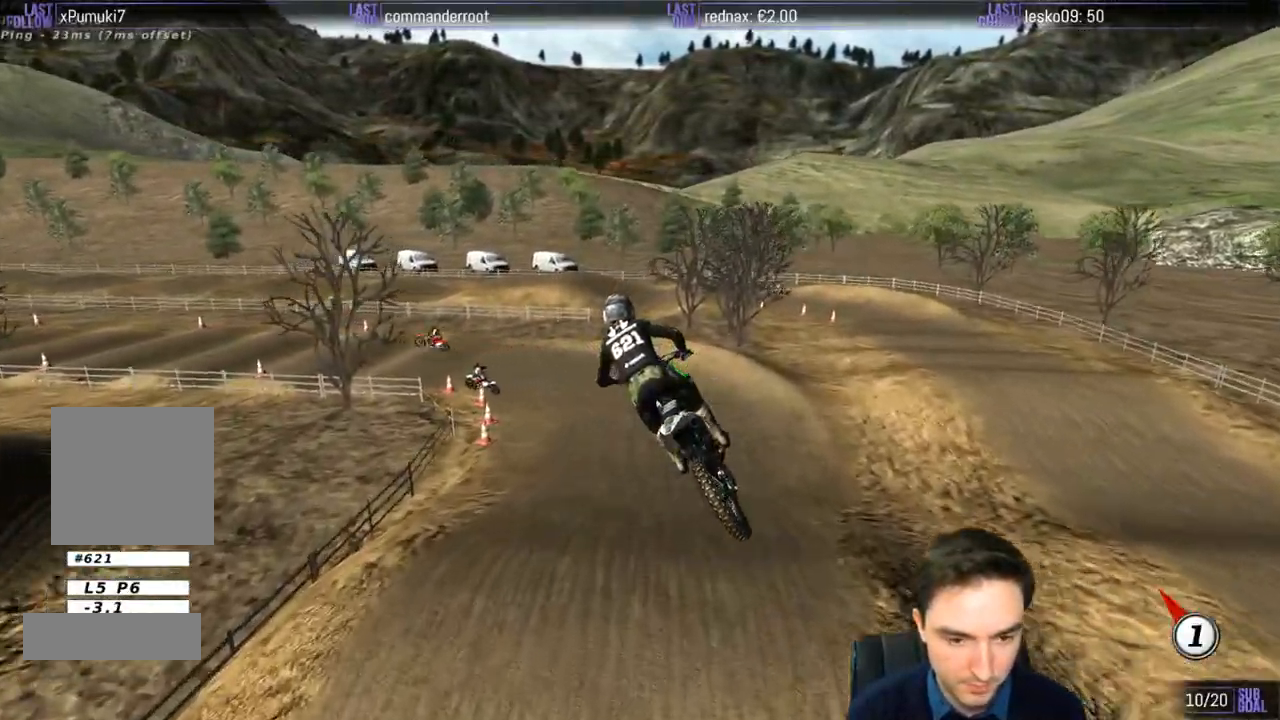
{"dt_ms": 500, "buttons": [], "left_stick": "left", "right_stick": "center", "events": [[133, "R2", "up"], [500, "left_stick", "left"]]}
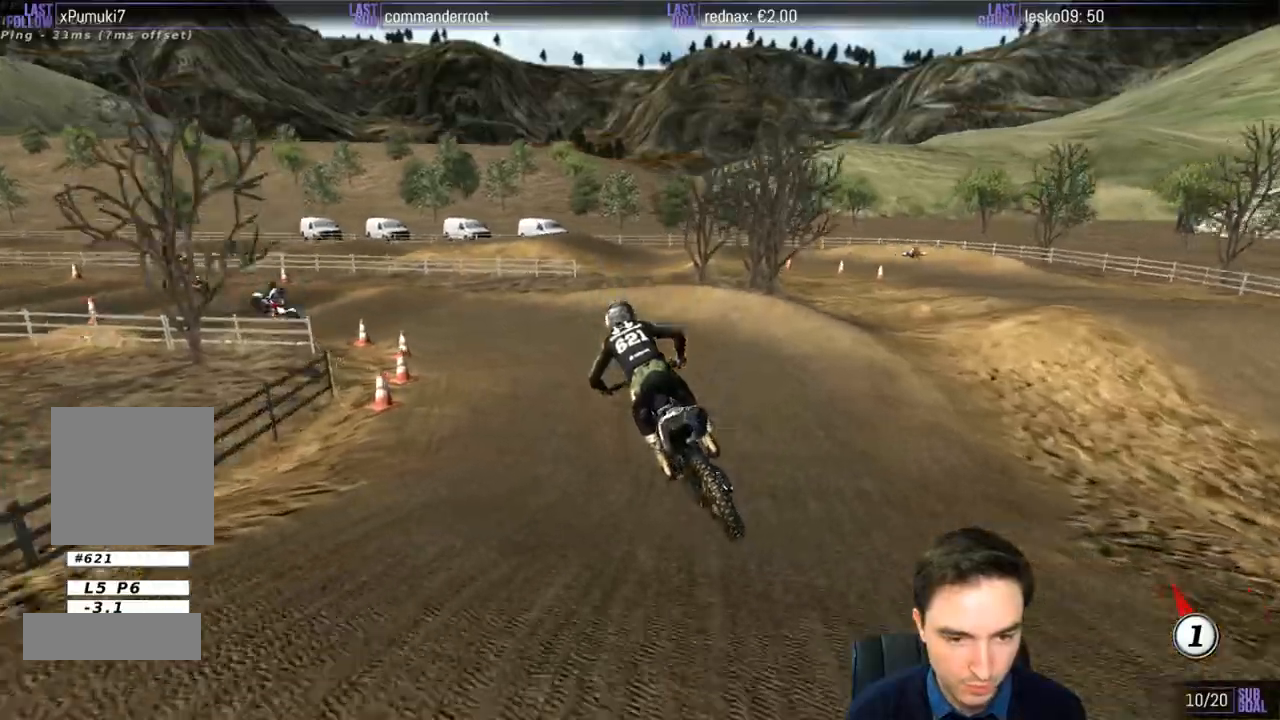
{"dt_ms": 500, "buttons": [], "left_stick": "center", "right_stick": "center", "events": [[367, "left_stick", "center"]]}
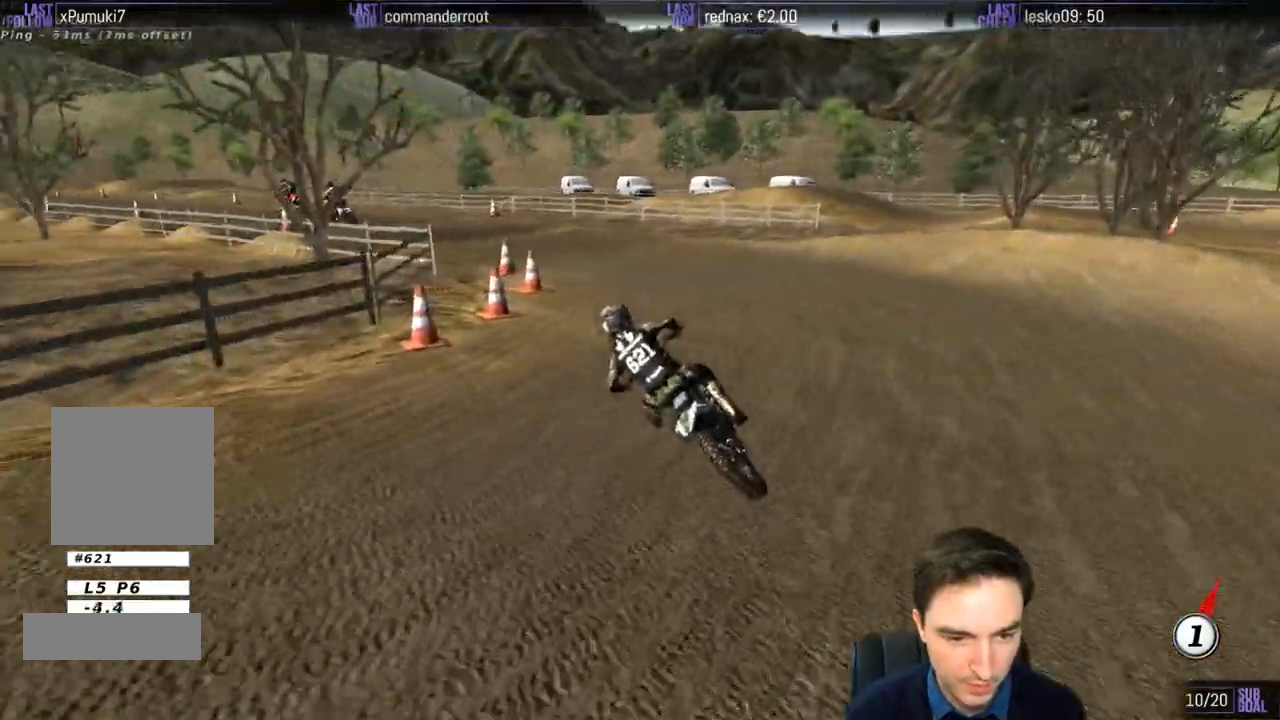
{"dt_ms": 500, "buttons": ["R2"], "left_stick": "right", "right_stick": "center", "events": [[200, "R2", "down"], [300, "R2", "up"], [300, "left_stick", "right"], [483, "R2", "down"]]}
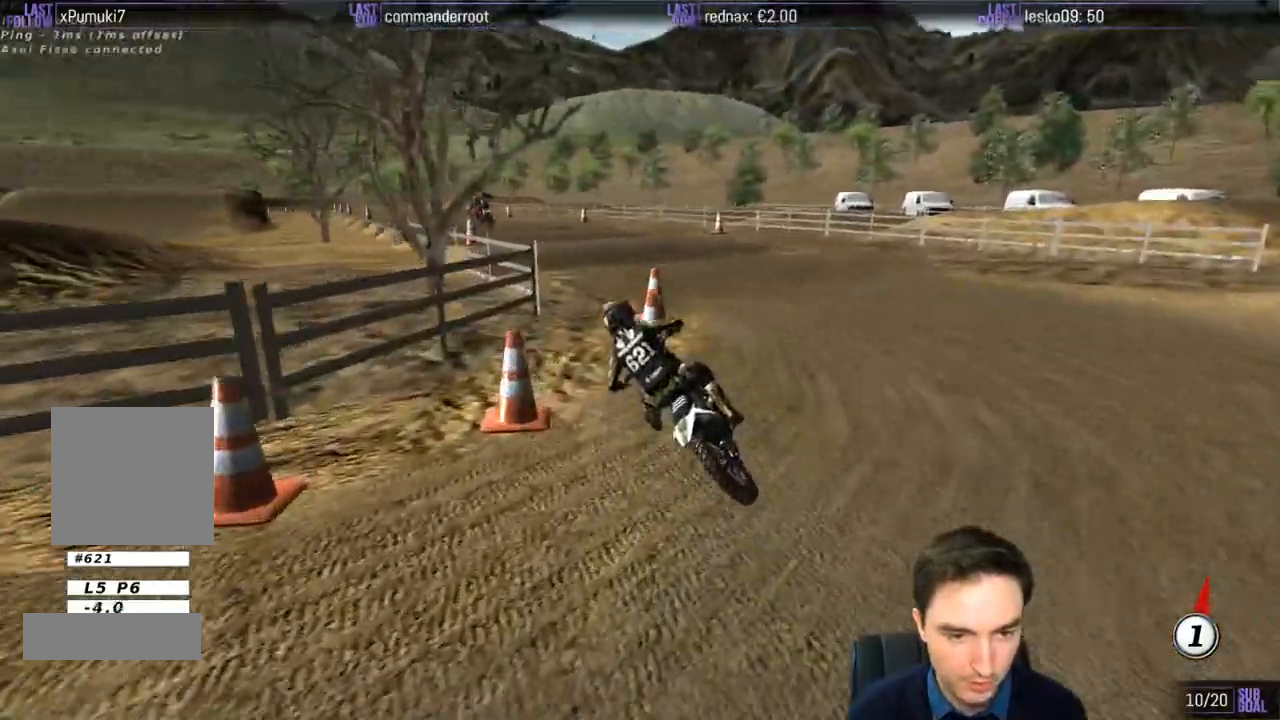
{"dt_ms": 500, "buttons": ["R2"], "left_stick": "down-right", "right_stick": "center", "events": [[67, "left_stick", "center"], [433, "left_stick", "down-right"]]}
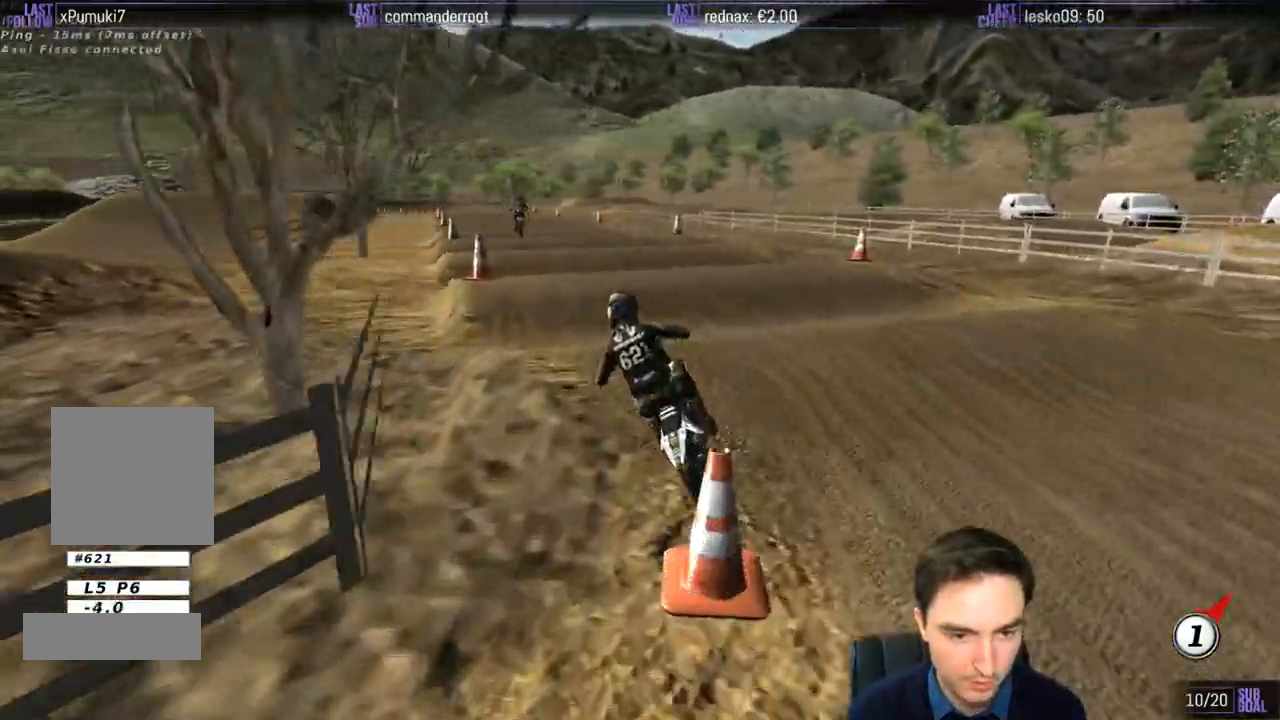
{"dt_ms": 500, "buttons": ["R2"], "left_stick": "center", "right_stick": "center", "events": [[233, "left_stick", "center"]]}
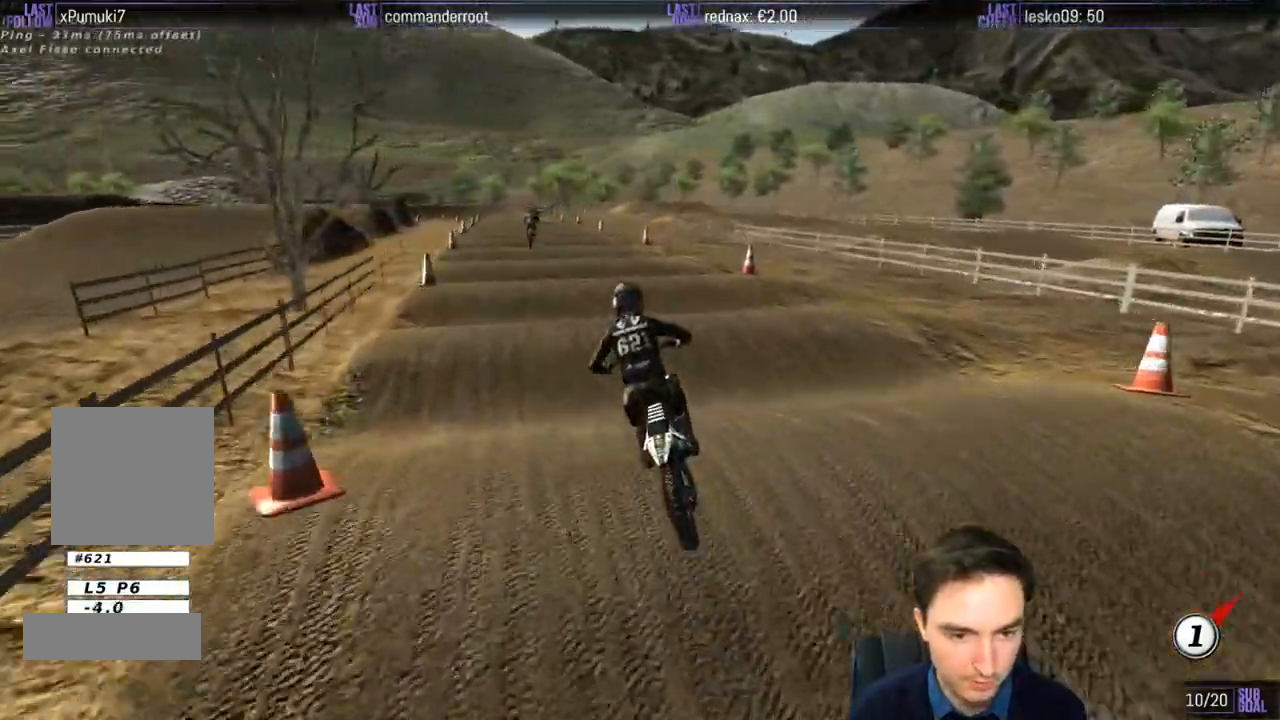
{"dt_ms": 500, "buttons": ["R2"], "left_stick": "center", "right_stick": "center", "events": []}
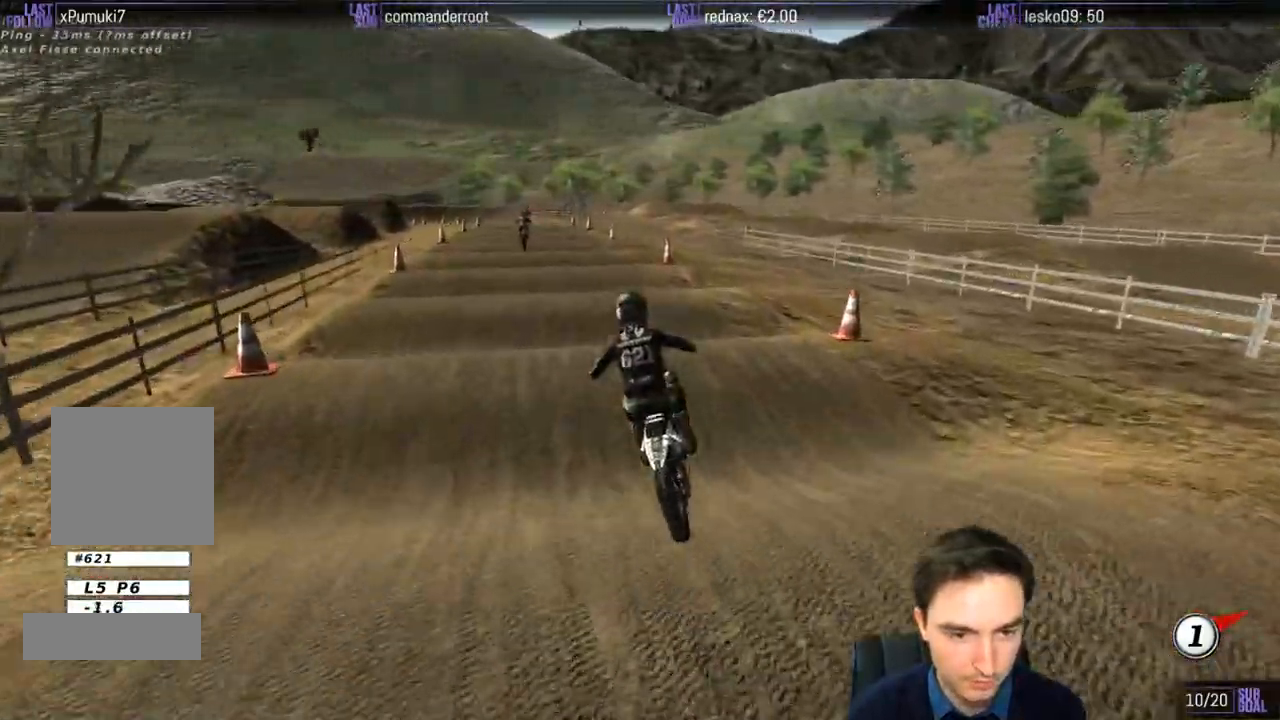
{"dt_ms": 500, "buttons": ["R2"], "left_stick": "down", "right_stick": "center", "events": [[267, "B", "down"], [367, "B", "up"], [400, "left_stick", "down"]]}
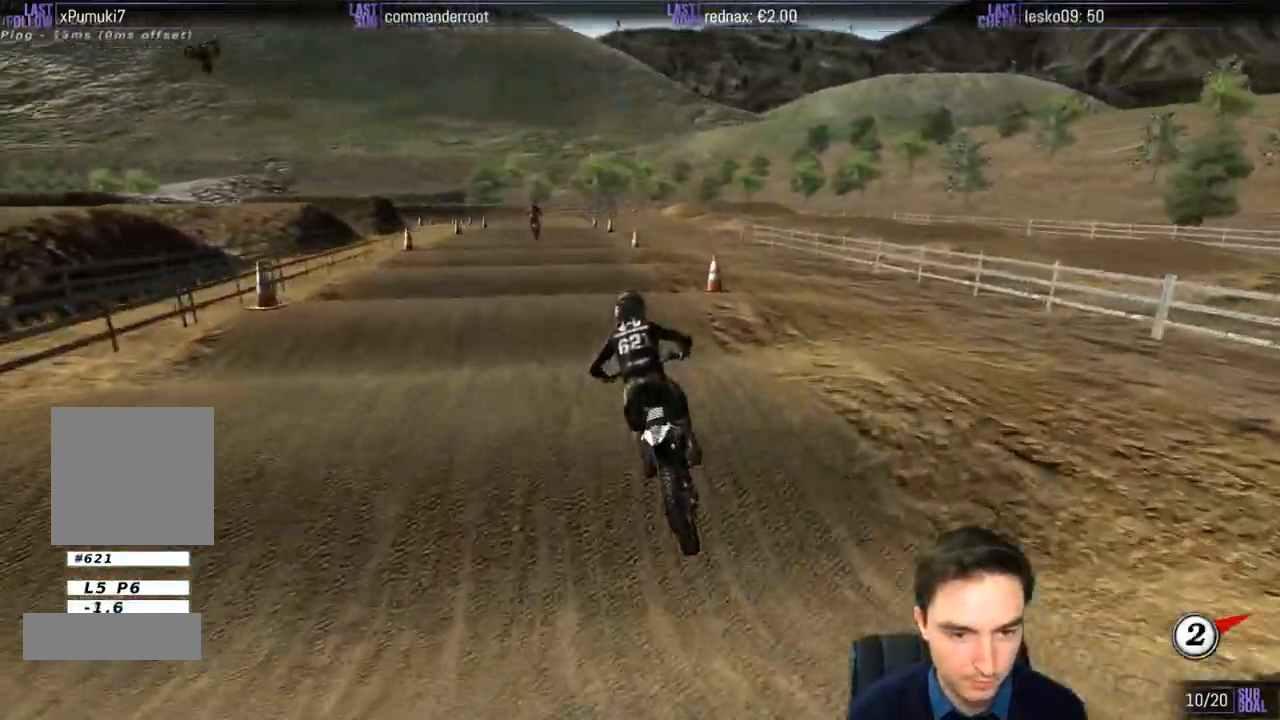
{"dt_ms": 500, "buttons": ["R2"], "left_stick": "down", "right_stick": "center", "events": [[67, "left_stick", "center"], [467, "left_stick", "down"]]}
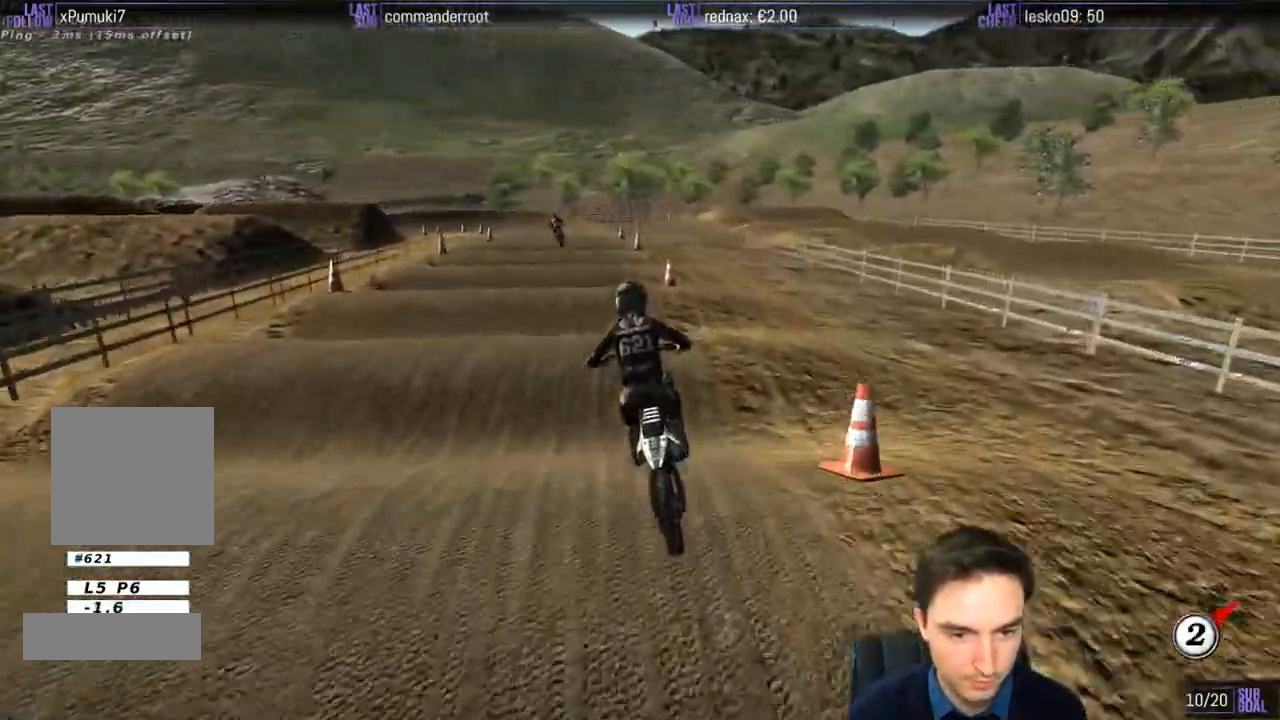
{"dt_ms": 500, "buttons": ["R2"], "left_stick": "center", "right_stick": "center", "events": [[133, "left_stick", "center"], [300, "left_stick", "down"], [467, "left_stick", "center"]]}
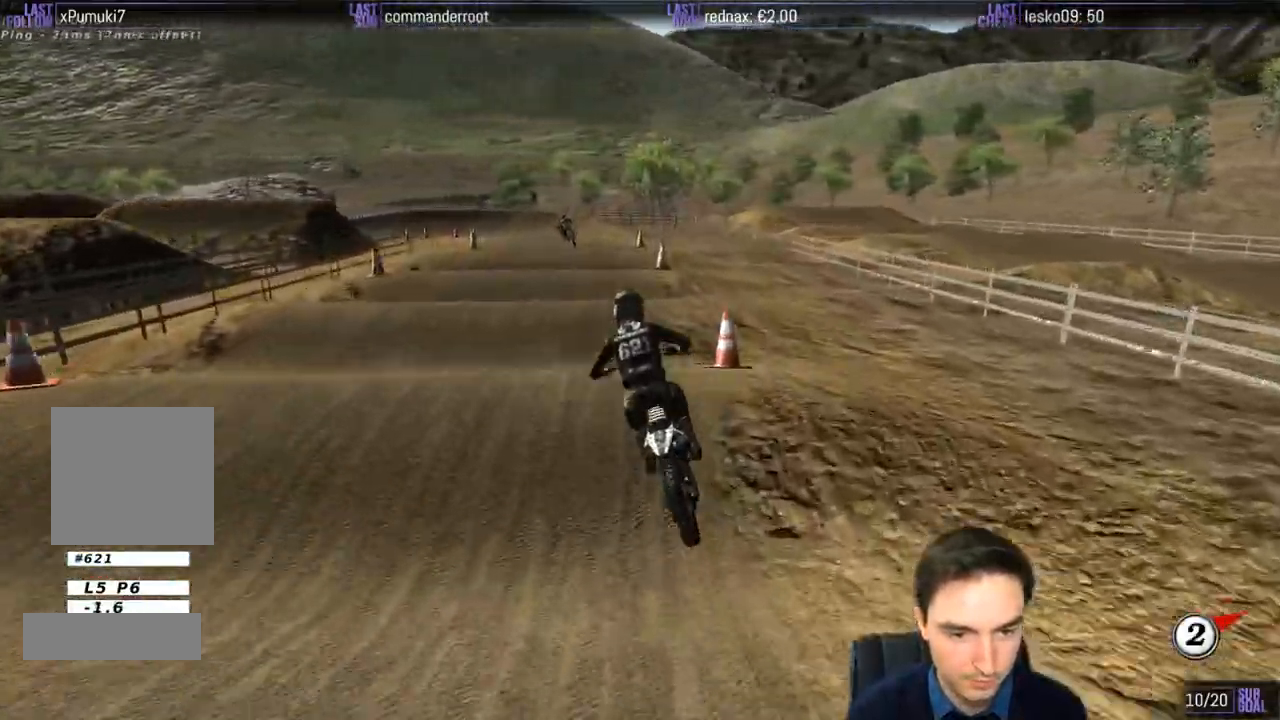
{"dt_ms": 500, "buttons": ["R2"], "left_stick": "down", "right_stick": "center", "events": [[400, "left_stick", "down"]]}
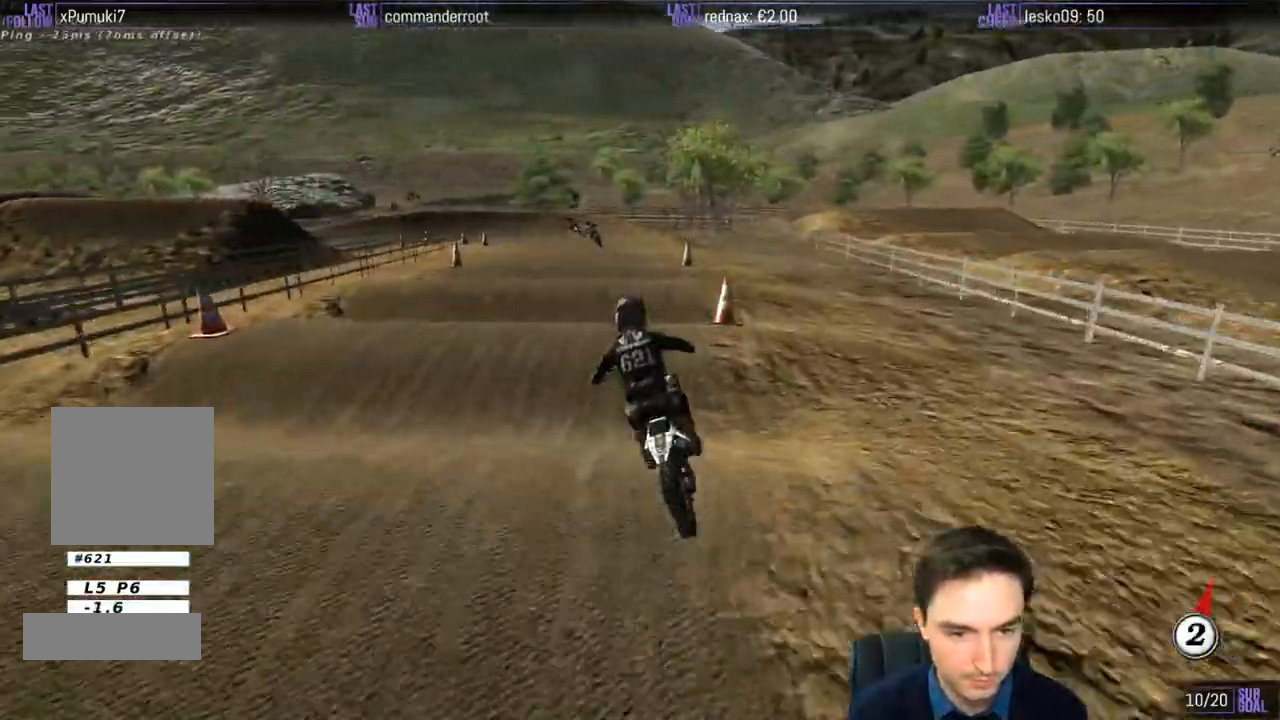
{"dt_ms": 500, "buttons": ["R2"], "left_stick": "down", "right_stick": "center", "events": [[200, "left_stick", "center"], [483, "left_stick", "down"]]}
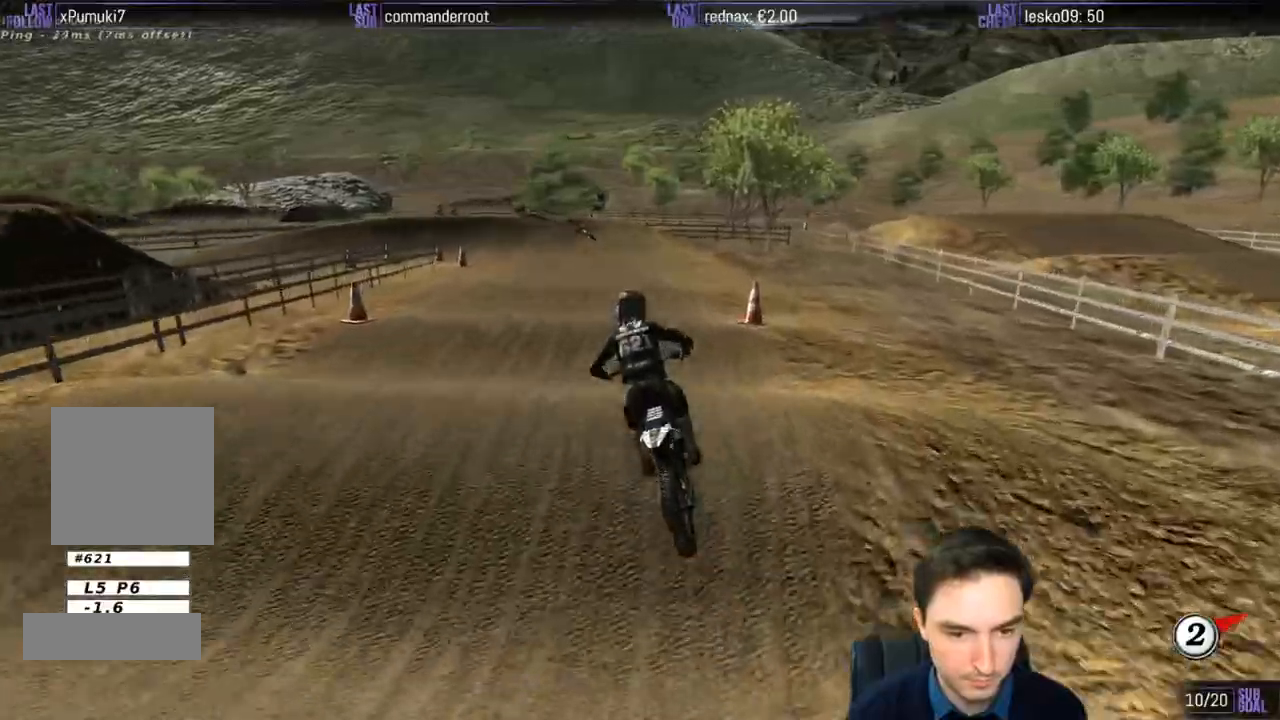
{"dt_ms": 500, "buttons": ["R2"], "left_stick": "center", "right_stick": "center", "events": [[167, "left_stick", "center"]]}
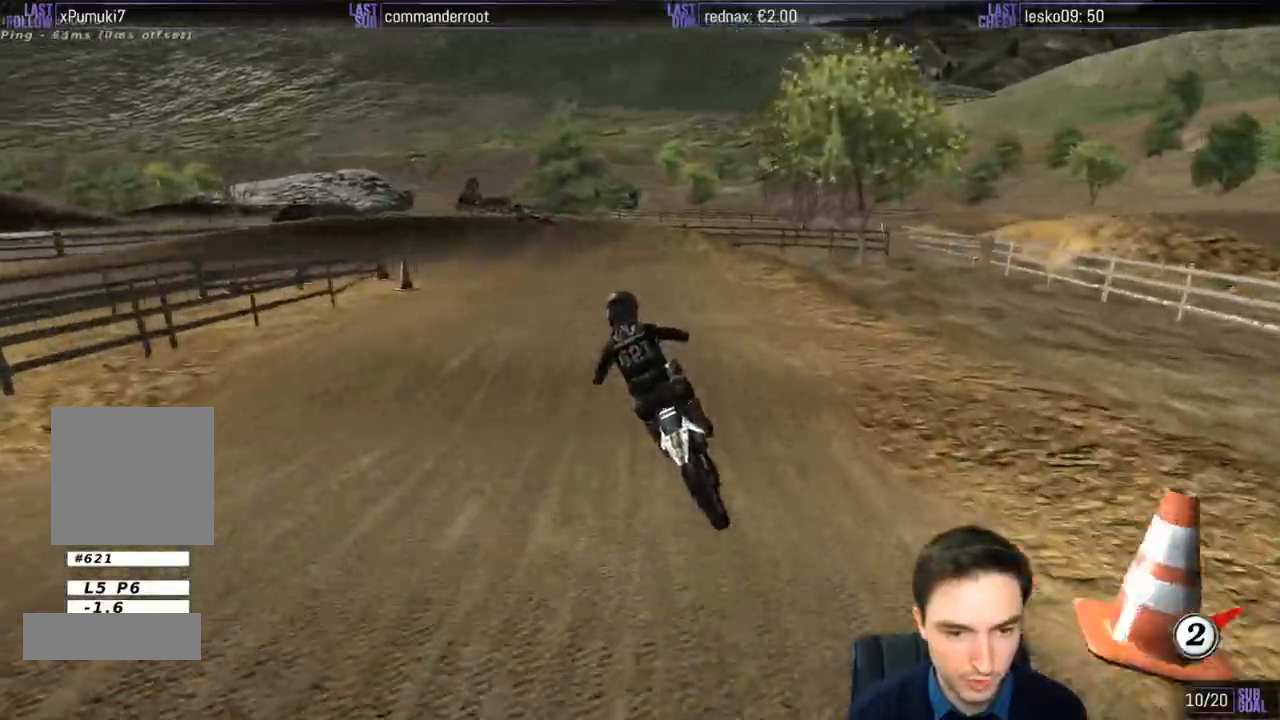
{"dt_ms": 500, "buttons": ["X"], "left_stick": "center", "right_stick": "center", "events": [[233, "R2", "up"], [283, "X", "down"], [367, "X", "up"], [467, "X", "down"]]}
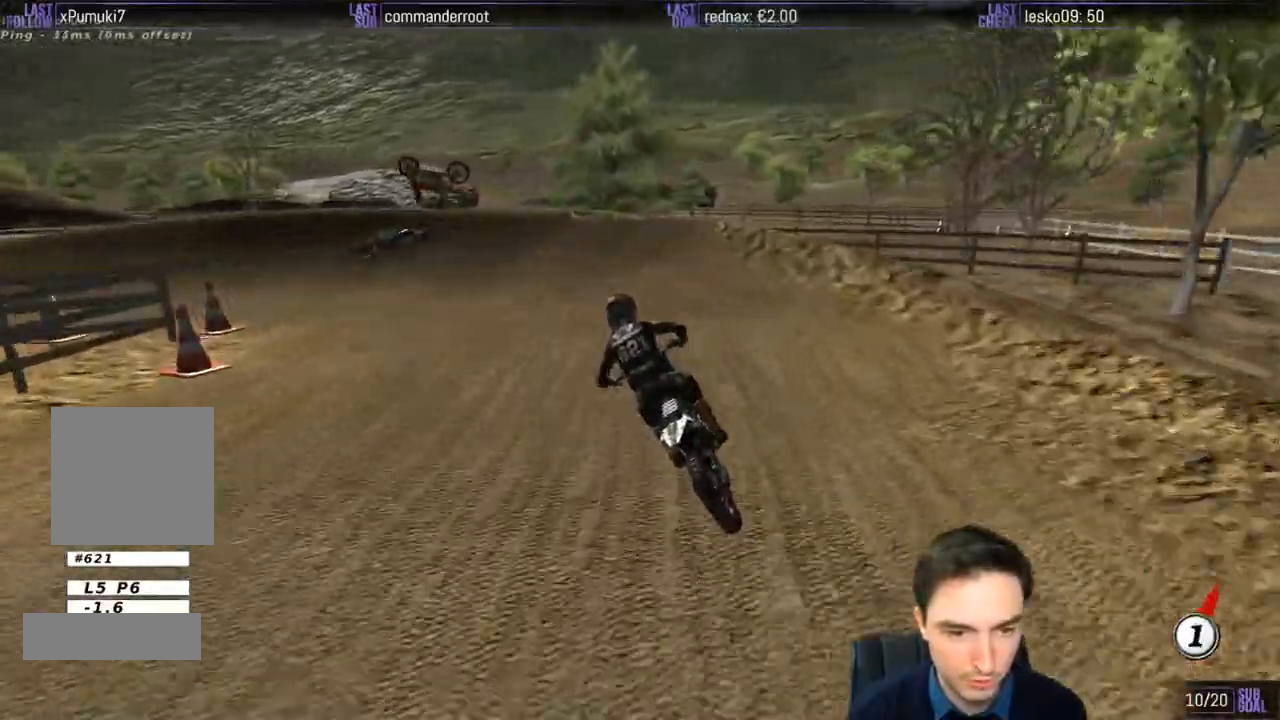
{"dt_ms": 1000, "buttons": [], "left_stick": "center", "right_stick": "center"}
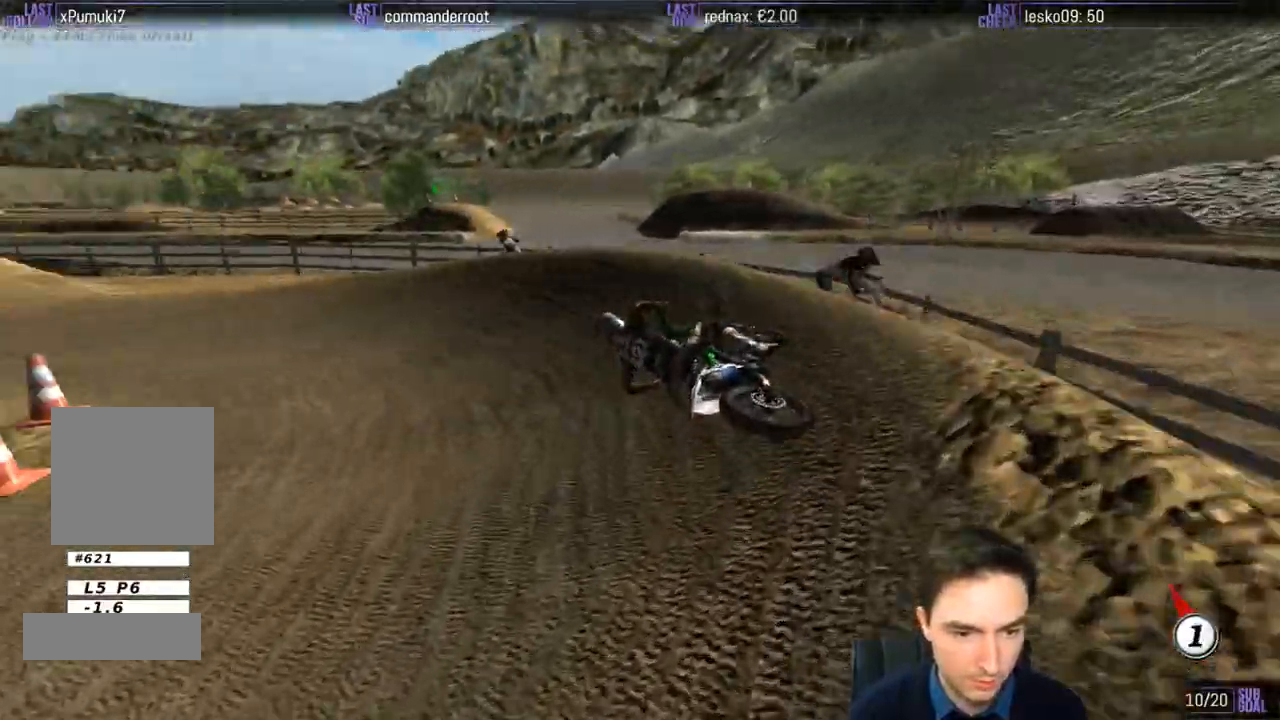
{"dt_ms": 500, "buttons": ["R2"], "left_stick": "right", "right_stick": "center", "events": [[100, "left_stick", "right"], [167, "R2", "down"], [233, "left_stick", "center"], [433, "left_stick", "right"]]}
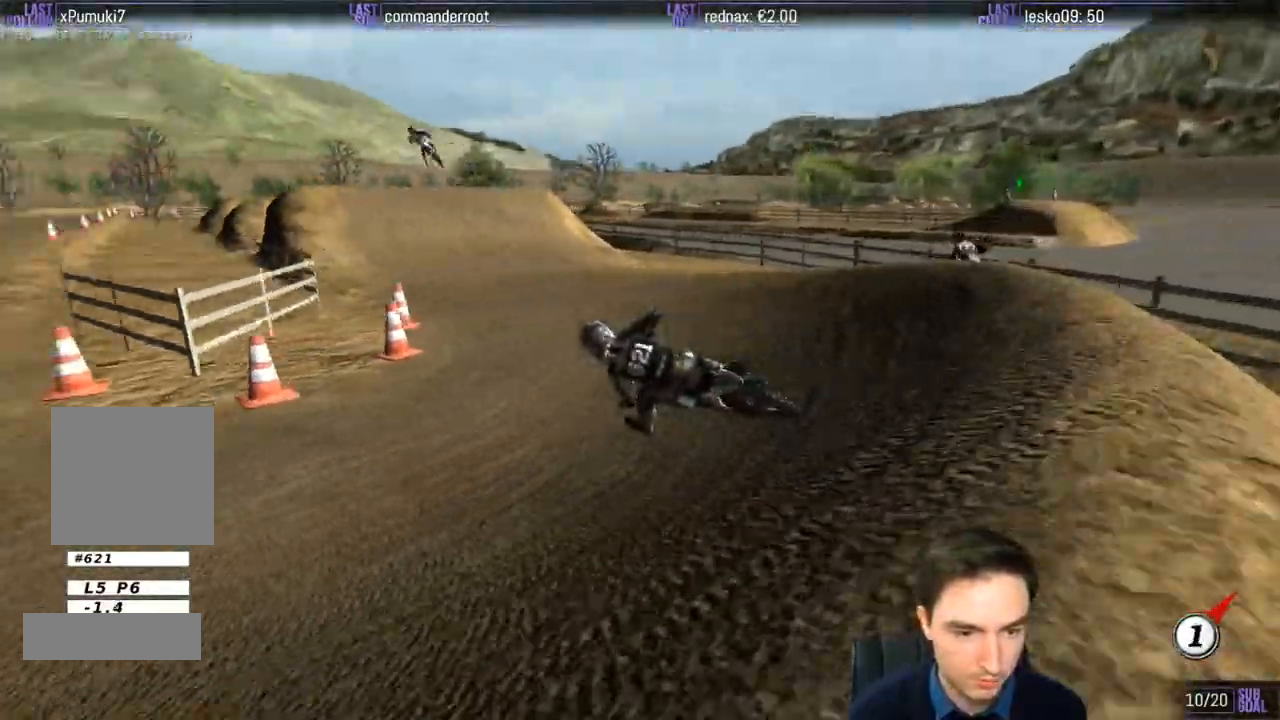
{"dt_ms": 500, "buttons": ["B", "R2"], "left_stick": "center", "right_stick": "center", "events": [[367, "left_stick", "center"], [433, "B", "down"]]}
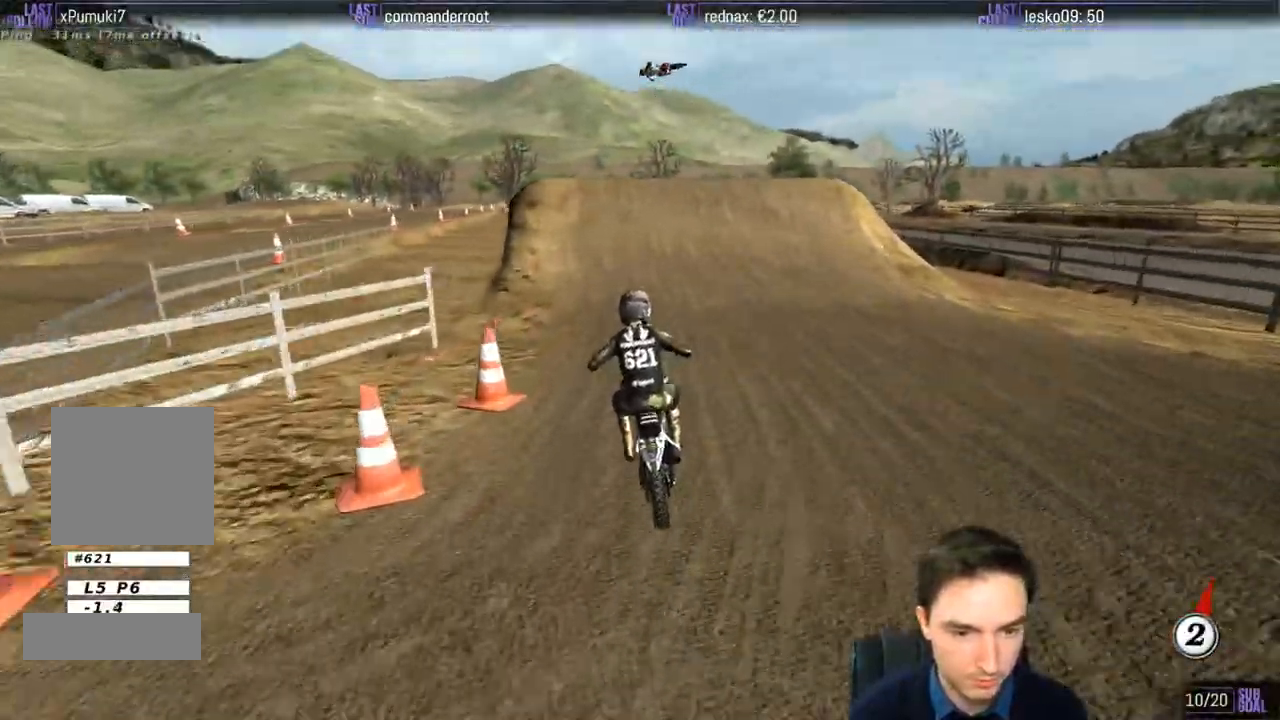
{"dt_ms": 500, "buttons": ["R2"], "left_stick": "center", "right_stick": "center", "events": [[33, "B", "up"]]}
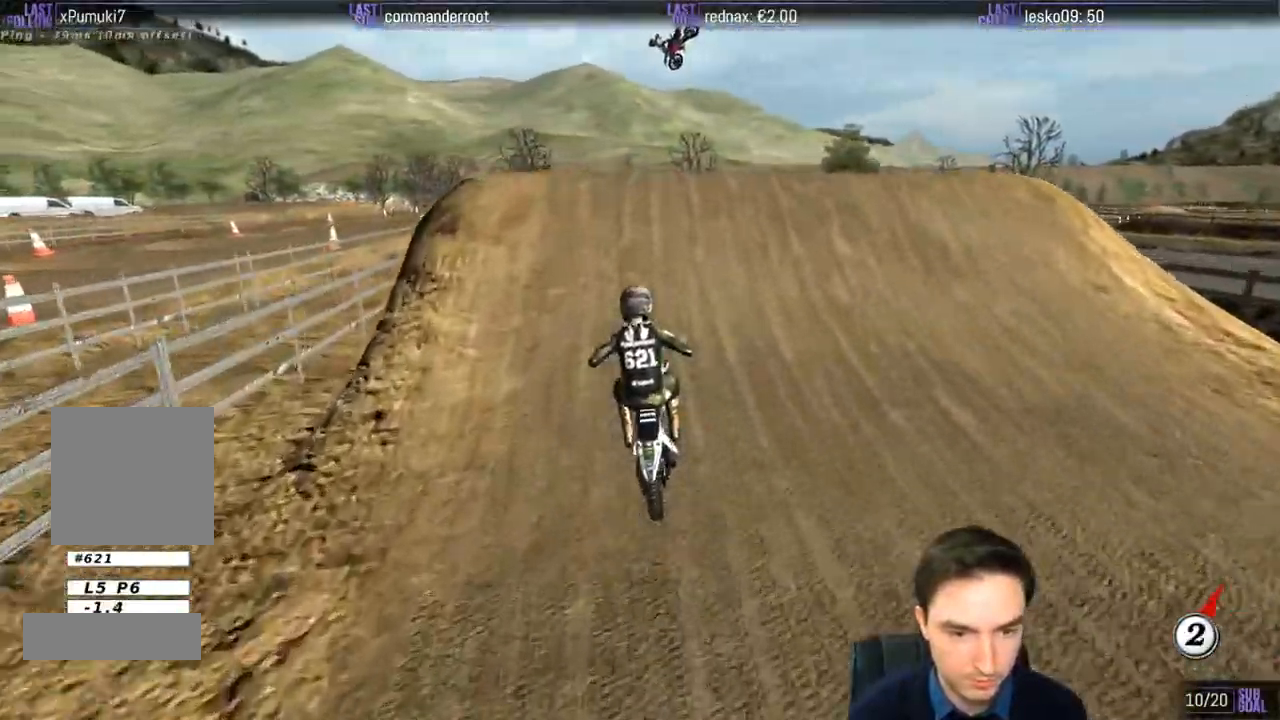
{"dt_ms": 500, "buttons": [], "left_stick": "down", "right_stick": "center"}
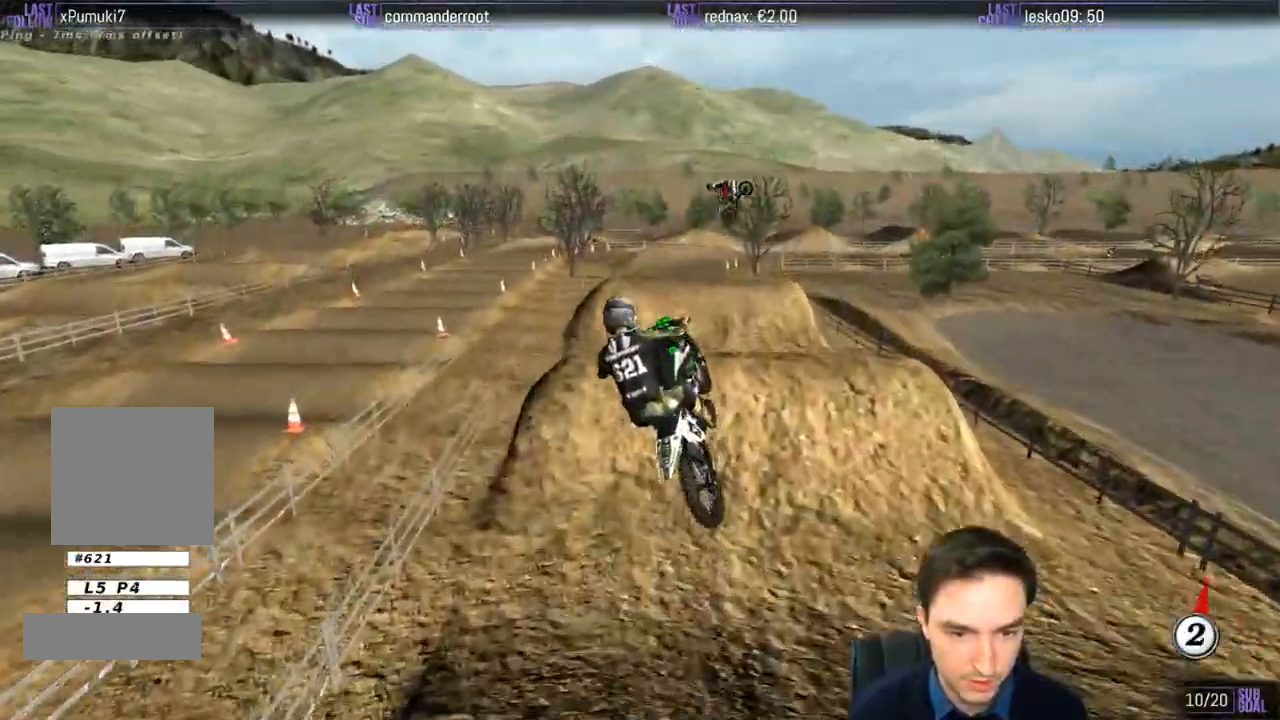
{"dt_ms": 500, "buttons": ["R2"], "left_stick": "left", "right_stick": "center"}
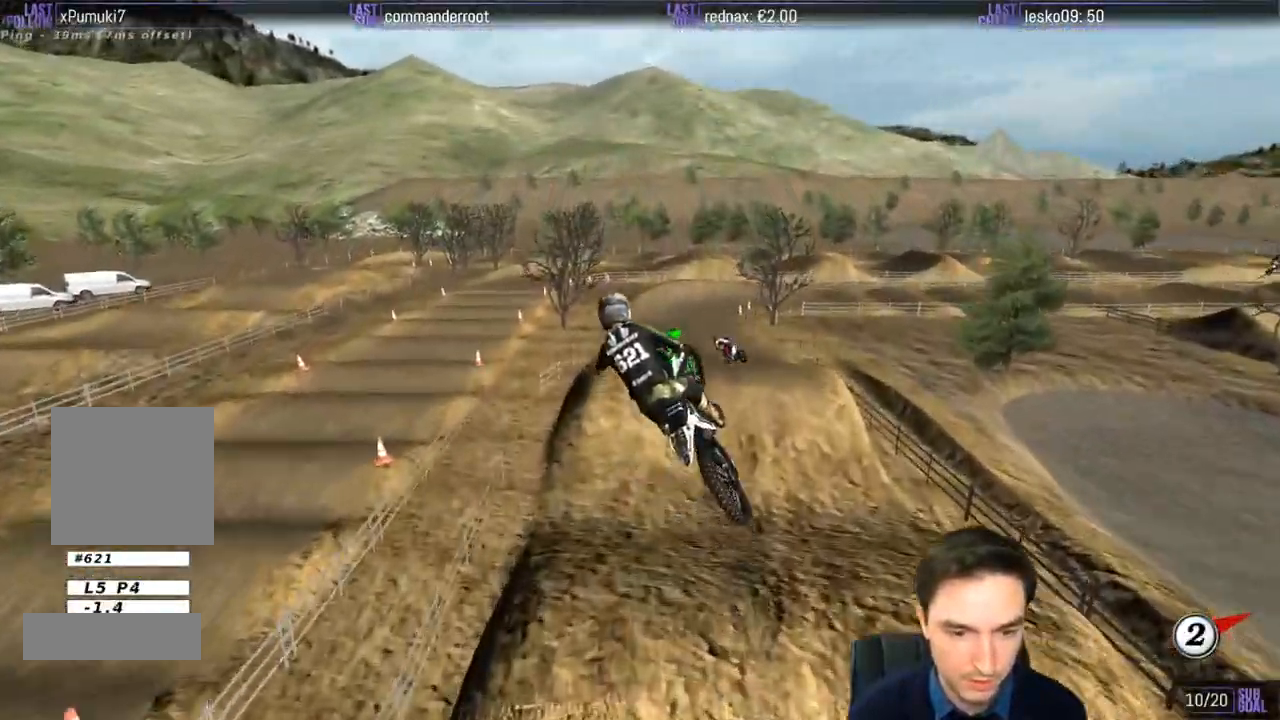
{"dt_ms": 500, "buttons": [], "left_stick": "left", "right_stick": "center", "events": [[200, "R2", "up"]]}
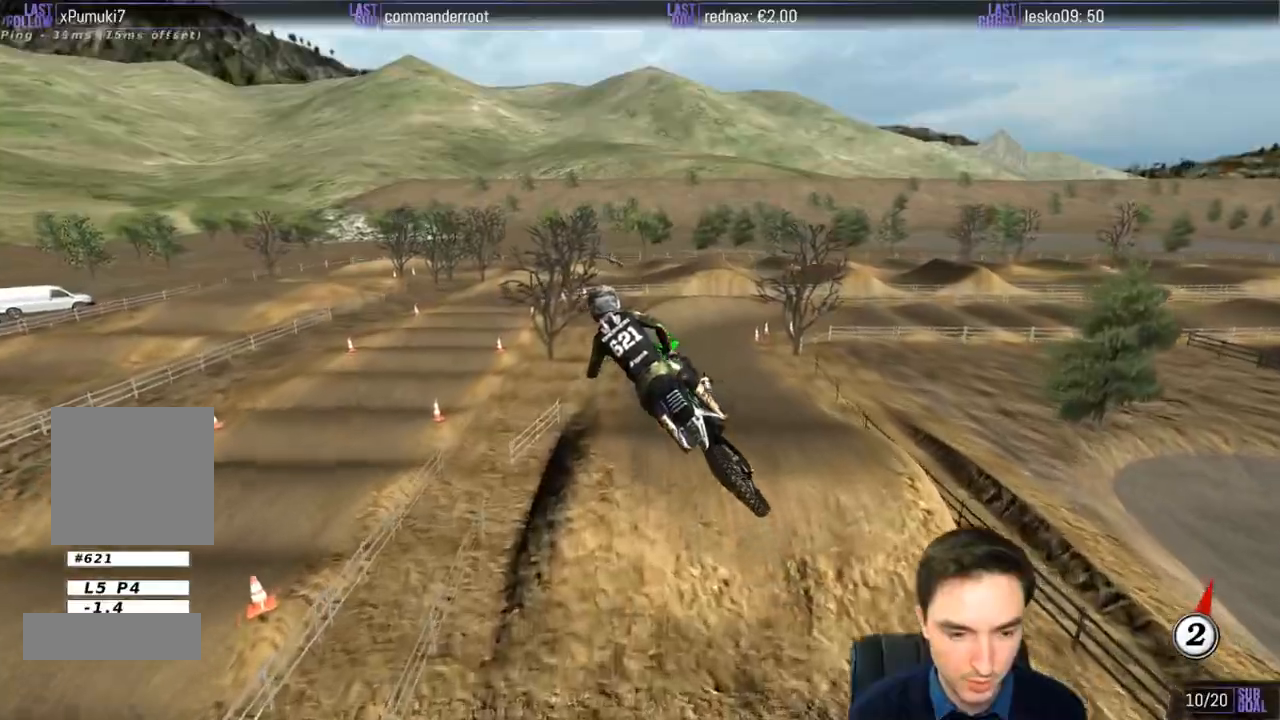
{"dt_ms": 500, "buttons": [], "left_stick": "center", "right_stick": "center", "events": [[67, "left_stick", "up-left"], [167, "left_stick", "up"], [300, "left_stick", "up-right"], [500, "left_stick", "center"]]}
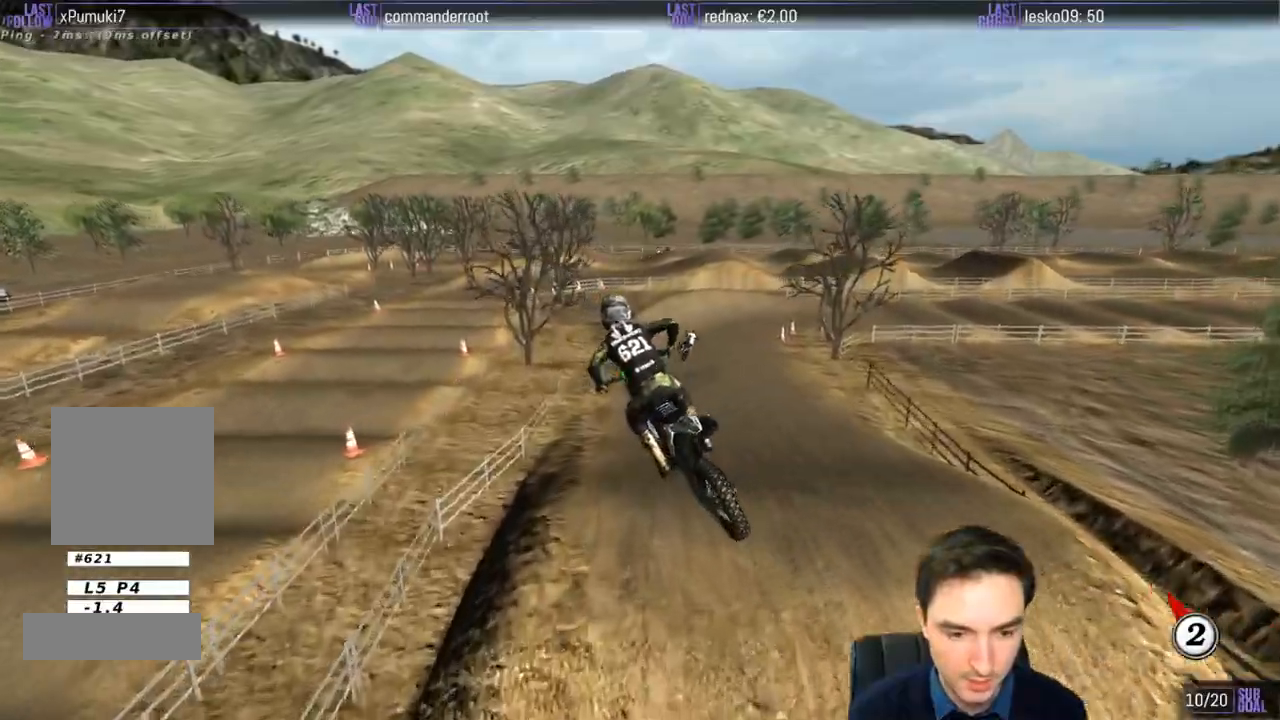
{"dt_ms": 500, "buttons": ["R2"], "left_stick": "right", "right_stick": "center", "events": [[100, "R2", "down"], [100, "left_stick", "left"], [200, "left_stick", "center"], [433, "left_stick", "right"]]}
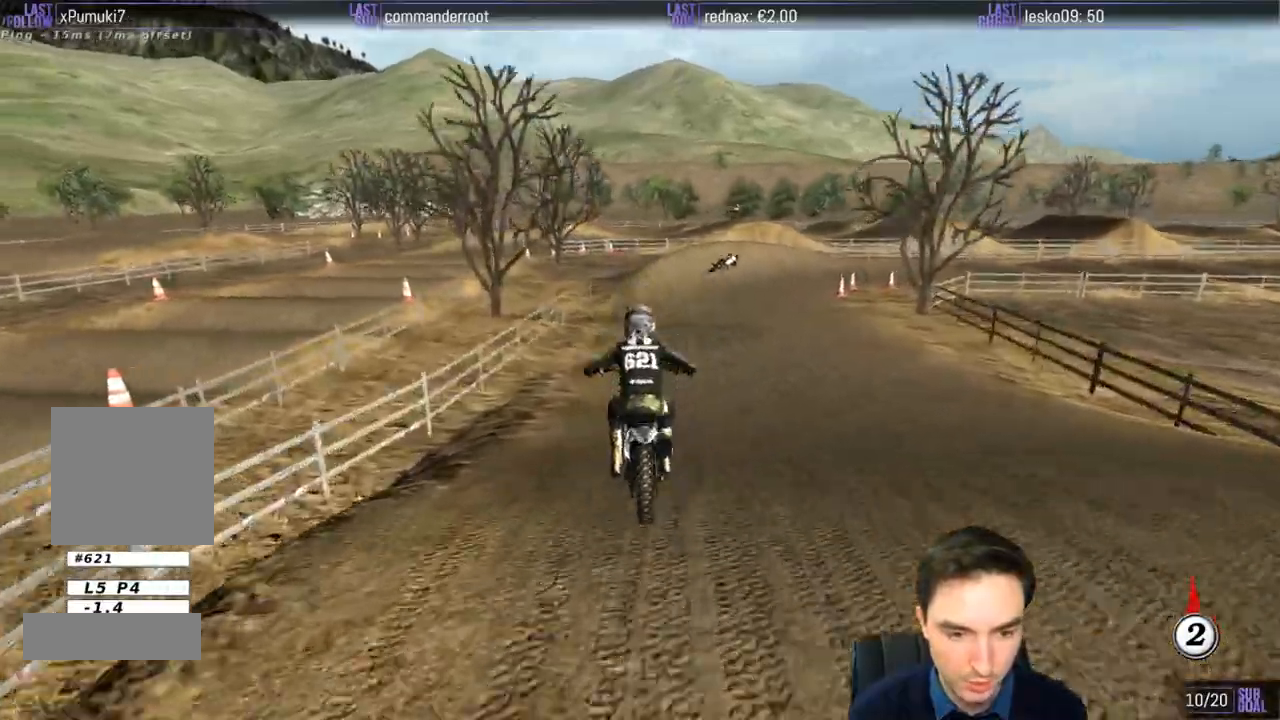
{"dt_ms": 500, "buttons": ["R2"], "left_stick": "right", "right_stick": "center", "events": [[133, "left_stick", "center"], [400, "left_stick", "right"]]}
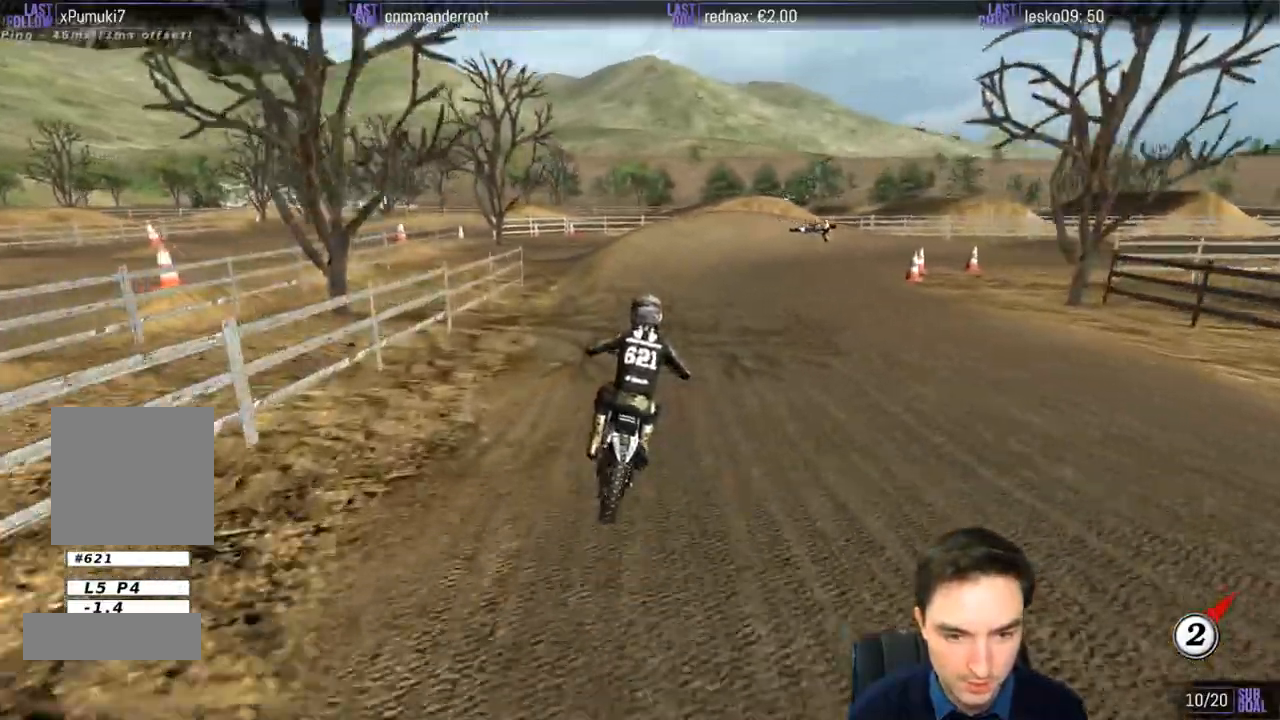
{"dt_ms": 500, "buttons": ["A"], "left_stick": "right", "right_stick": "center", "events": [[100, "X", "down"], [133, "R2", "up"], [200, "X", "up"], [500, "A", "down"]]}
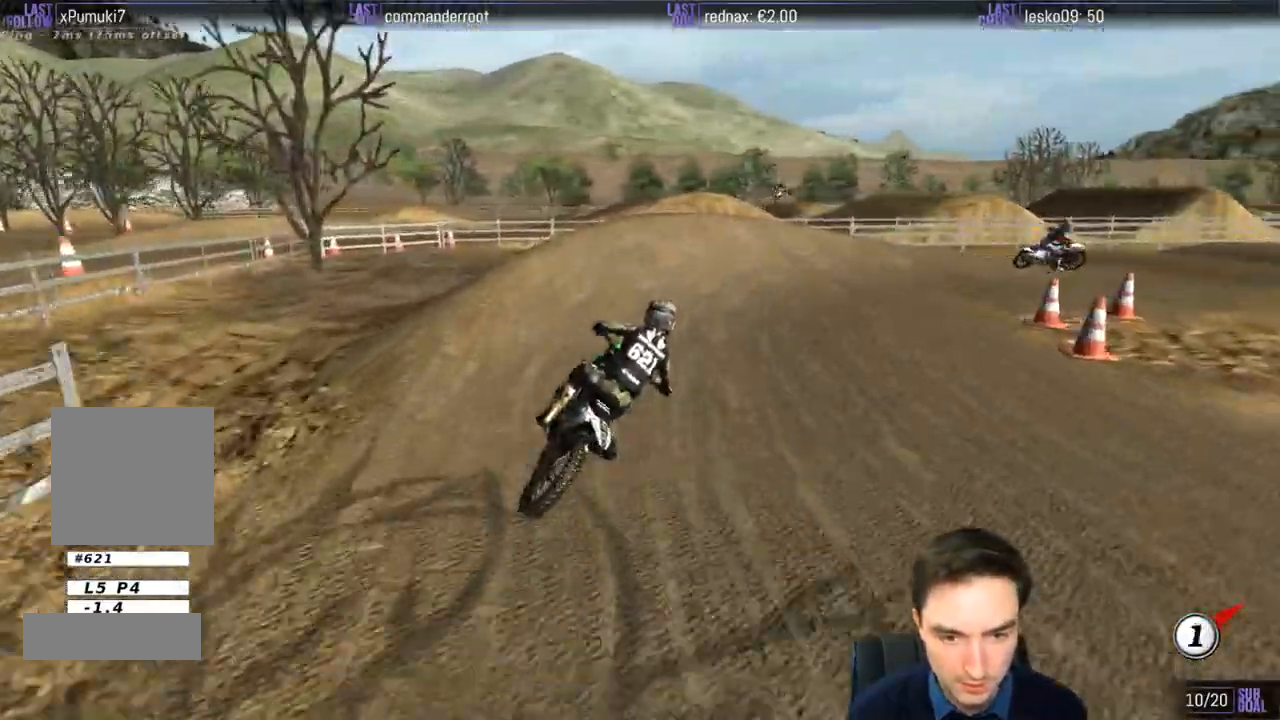
{"dt_ms": 500, "buttons": [], "left_stick": "right", "right_stick": "center", "events": [[17, "L2", "down"], [133, "L2", "up"], [167, "A", "up"]]}
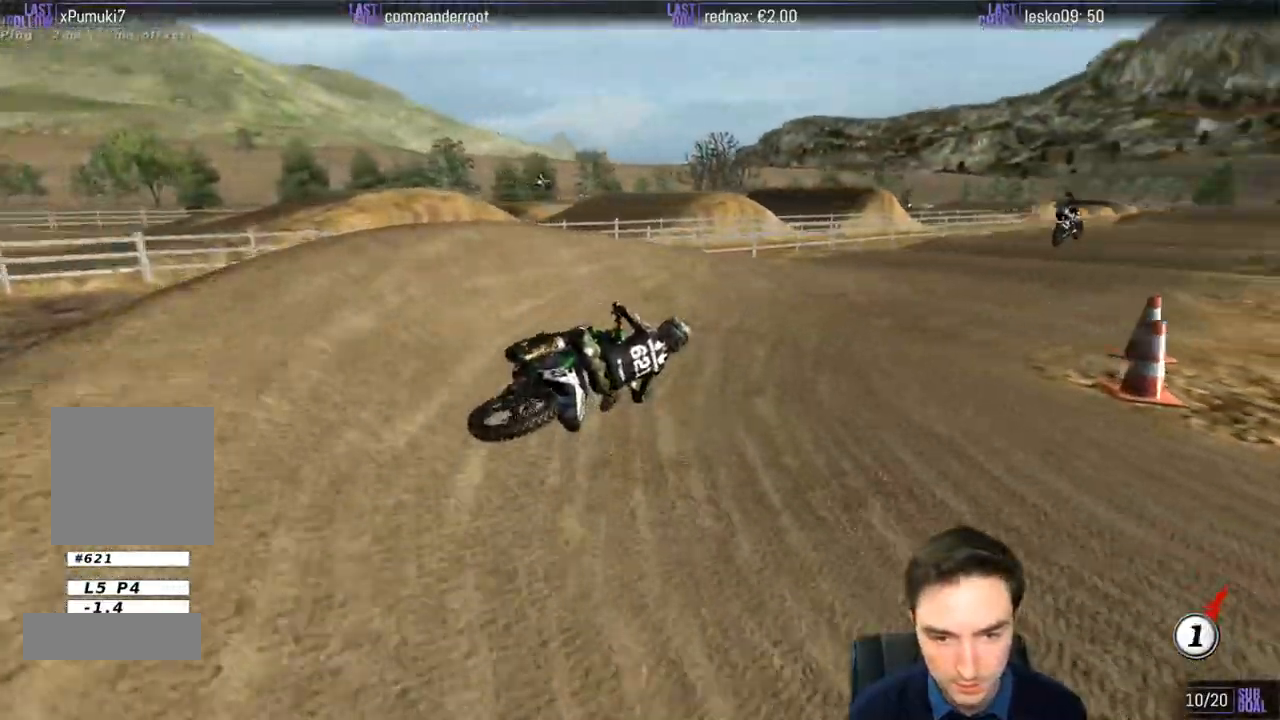
{"dt_ms": 500, "buttons": ["R2"], "left_stick": "left", "right_stick": "center", "events": [[67, "left_stick", "center"], [167, "R2", "down"], [167, "left_stick", "left"], [400, "B", "down"], [500, "B", "up"]]}
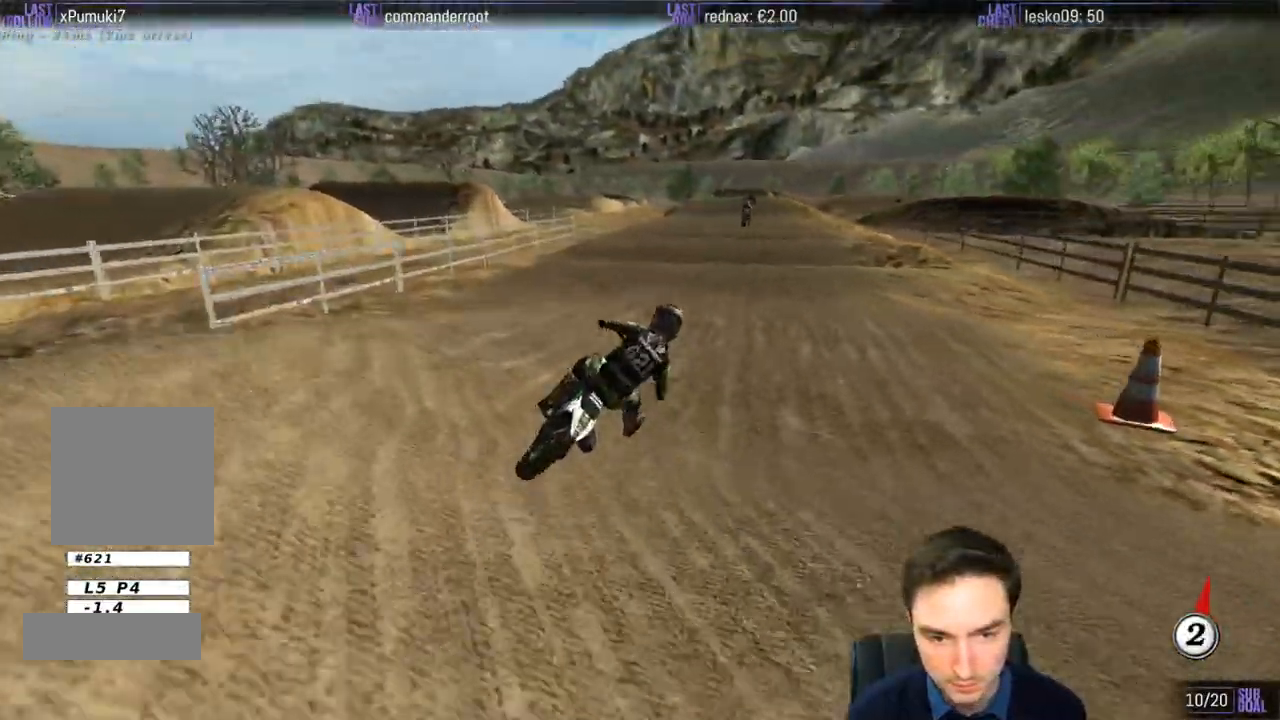
{"dt_ms": 500, "buttons": ["R2"], "left_stick": "down-left", "right_stick": "center", "events": [[400, "left_stick", "down-left"]]}